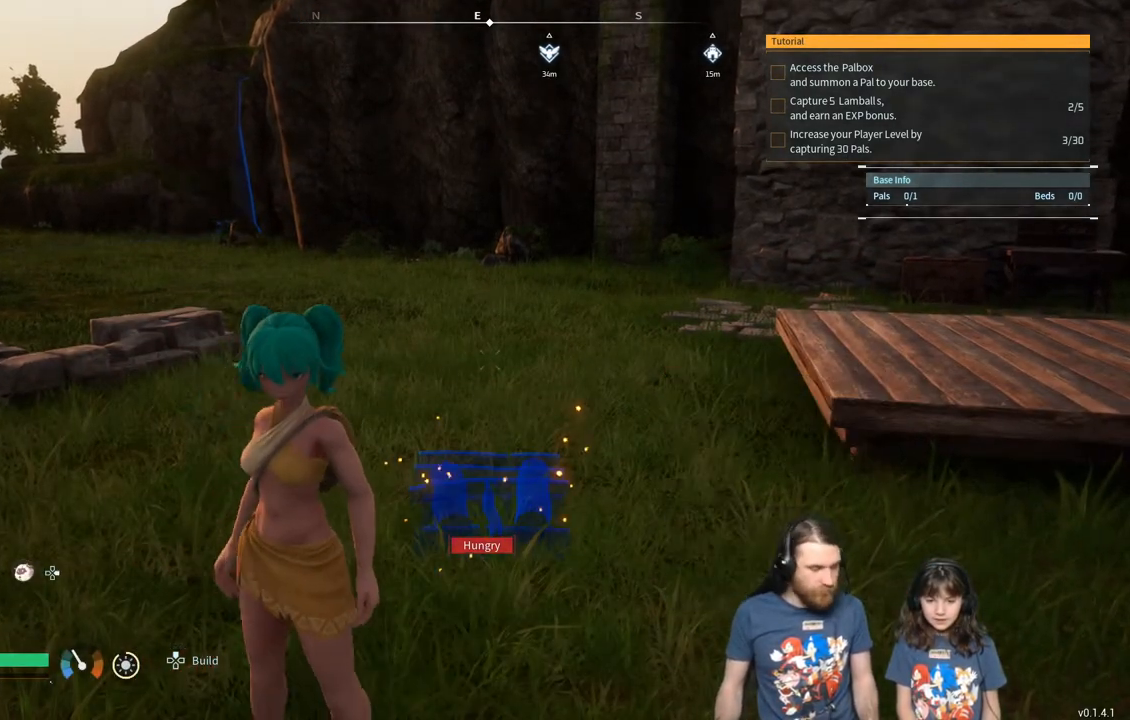
Gameplay with a controller (Xbox layout); each line is a JSON object with the inputs held at the frame after it. "events" lists button and stick changes between this image and that frame as [ms after this image, input, new state], when the widget could be followed in between.
{"buttons": [], "left_stick": "center", "right_stick": "center", "events": []}
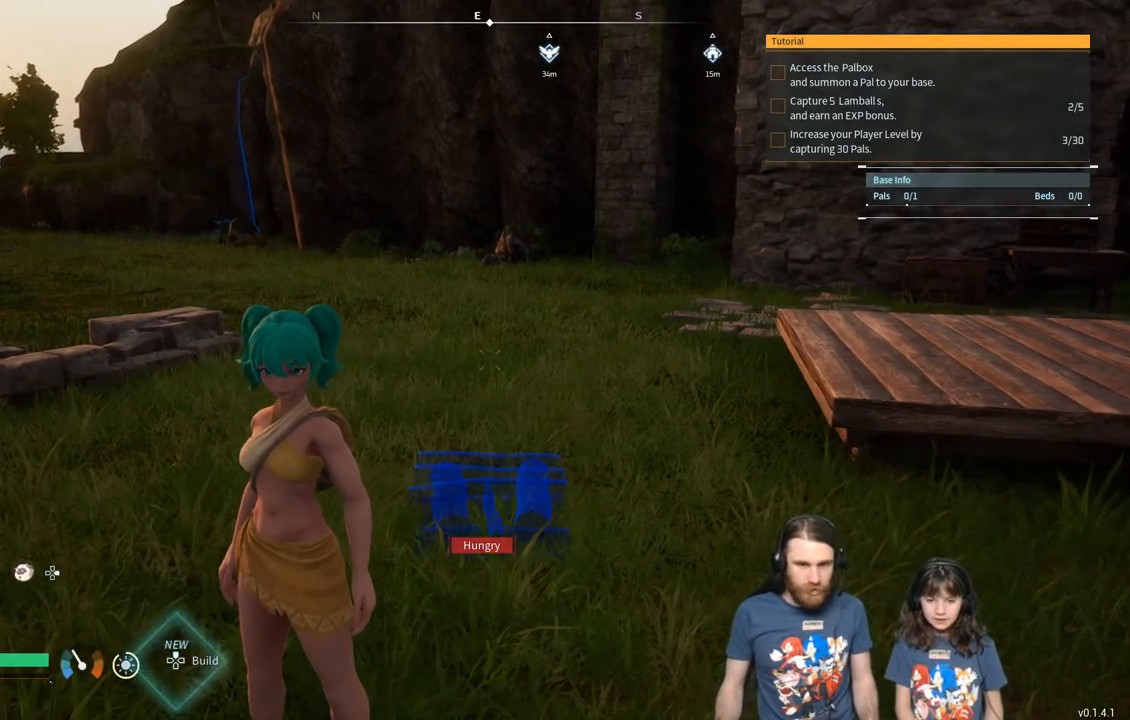
{"buttons": [], "left_stick": "up", "right_stick": "center", "events": [[350, "left_stick", "up"]]}
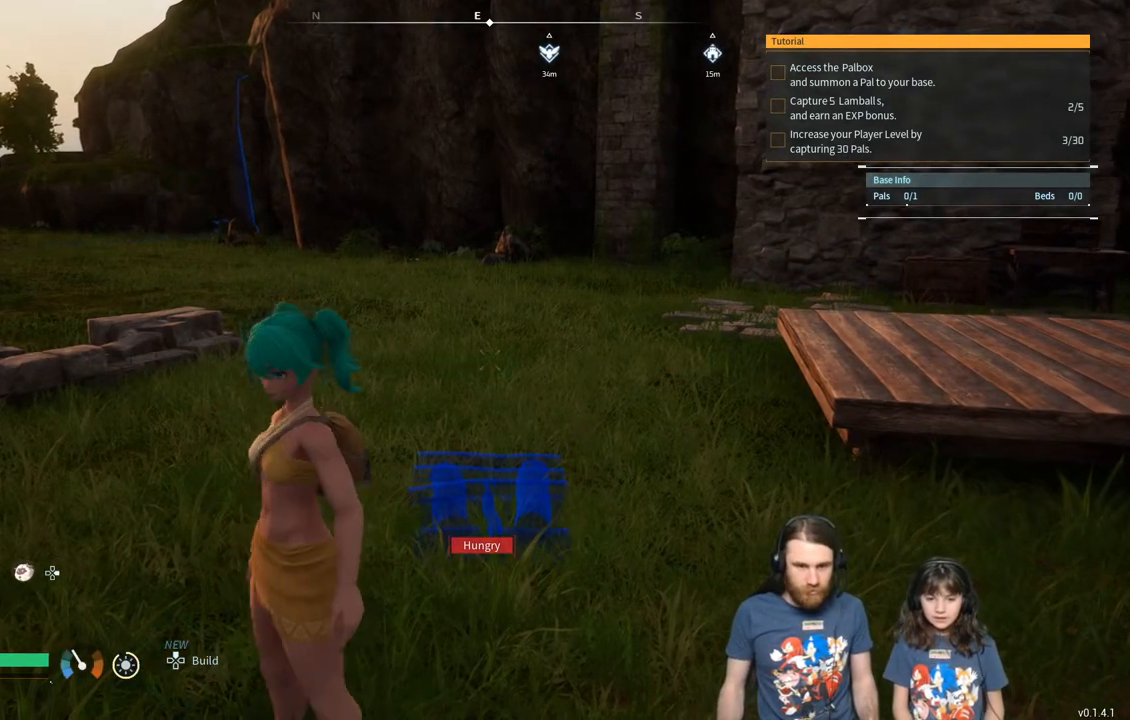
{"buttons": [], "left_stick": "center", "right_stick": "center", "events": [[67, "left_stick", "center"], [333, "left_stick", "right"], [450, "left_stick", "center"]]}
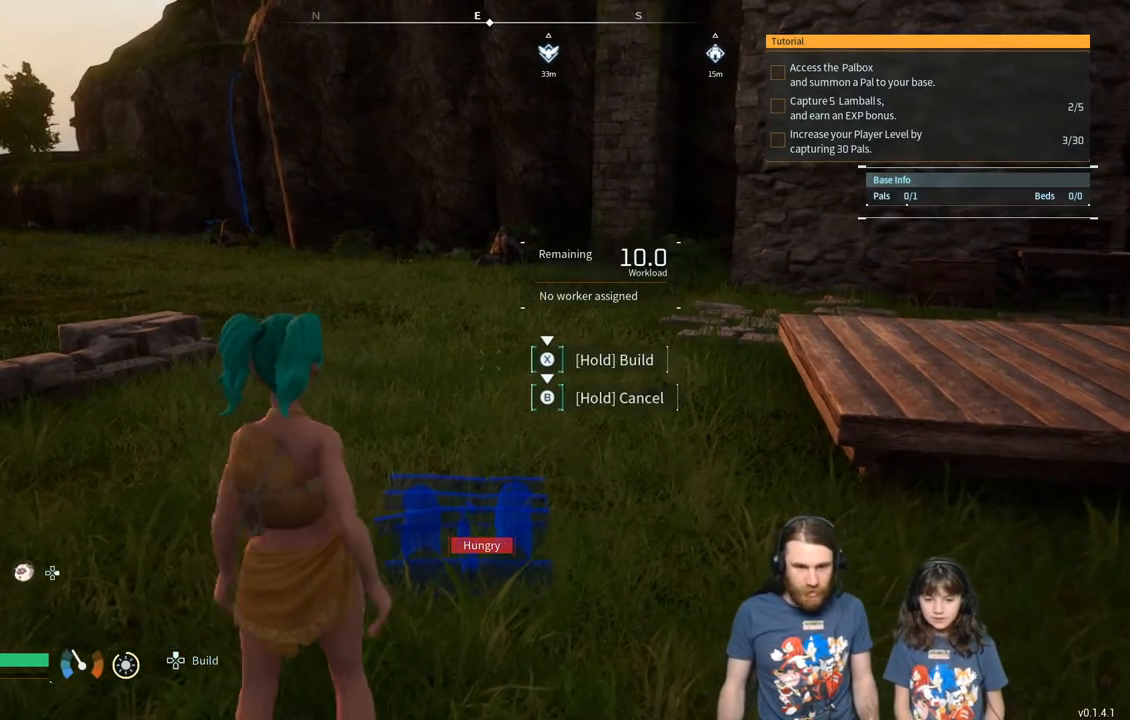
{"buttons": [], "left_stick": "center", "right_stick": "center", "events": [[250, "left_stick", "up"], [483, "left_stick", "center"]]}
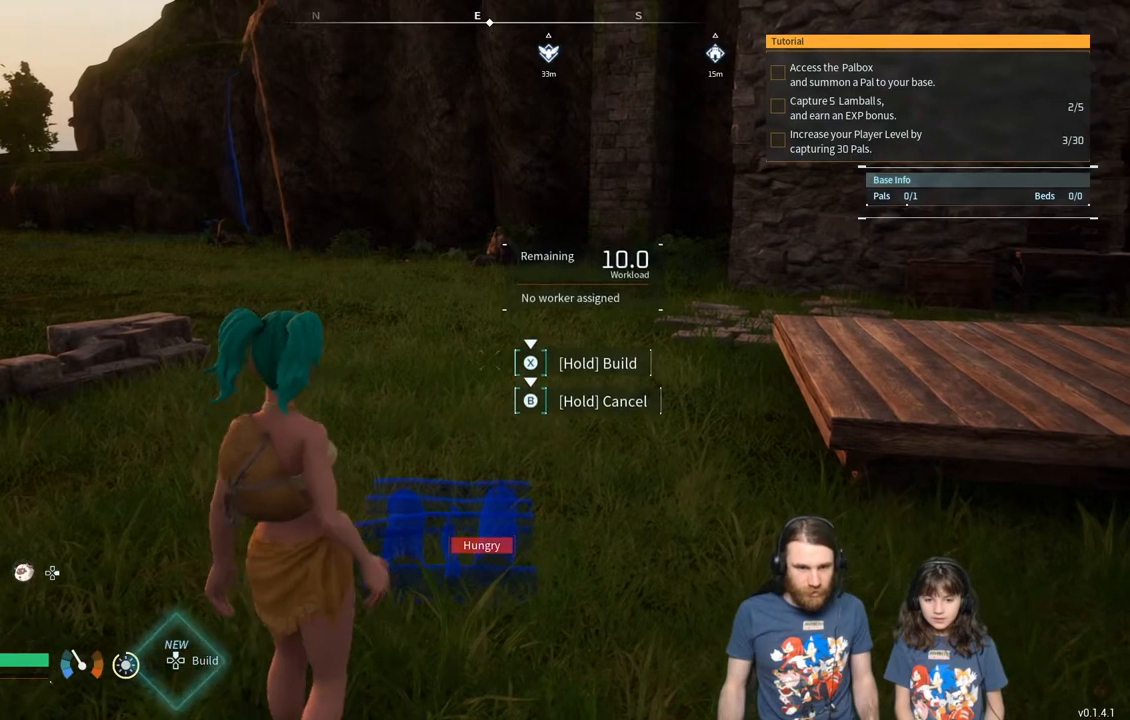
{"buttons": [], "left_stick": "center", "right_stick": "center", "events": [[283, "left_stick", "right"], [400, "left_stick", "center"]]}
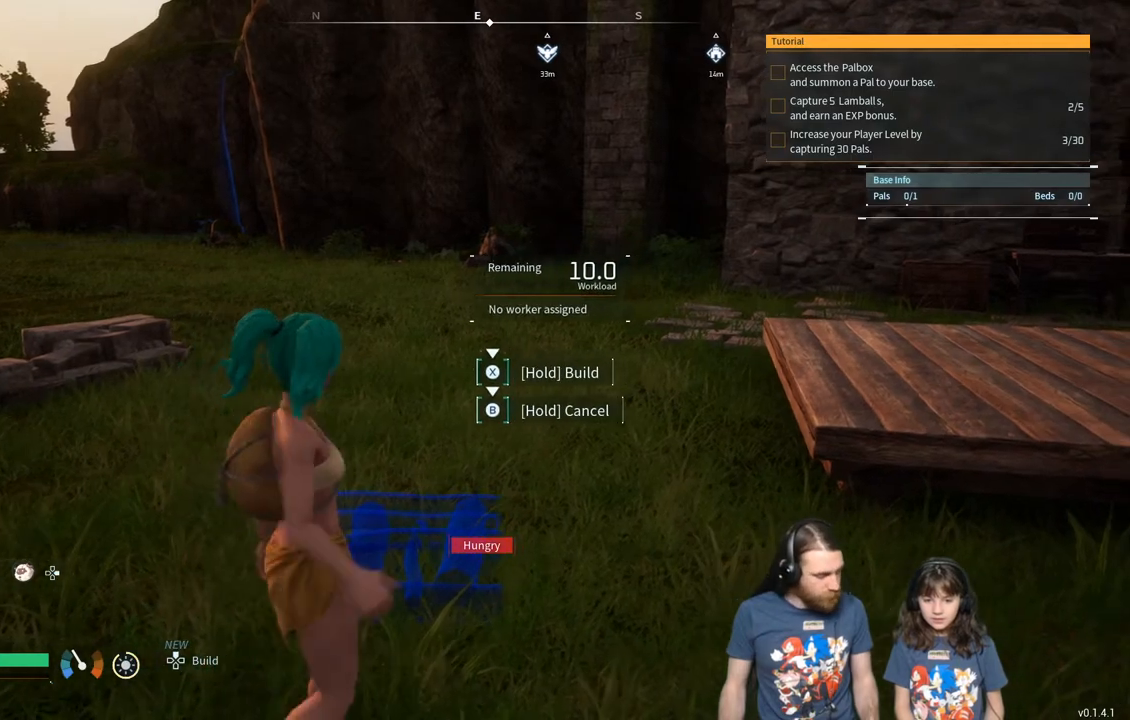
{"buttons": [], "left_stick": "center", "right_stick": "center", "events": [[333, "left_stick", "up"], [483, "left_stick", "center"]]}
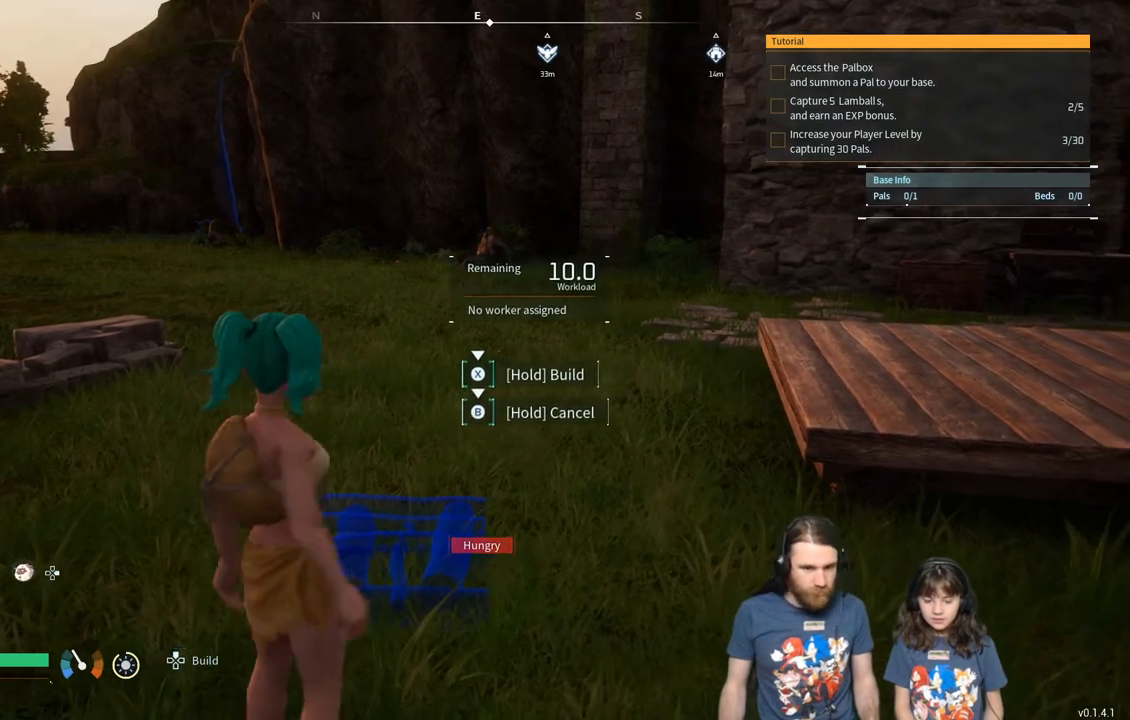
{"buttons": [], "left_stick": "center", "right_stick": "center", "events": []}
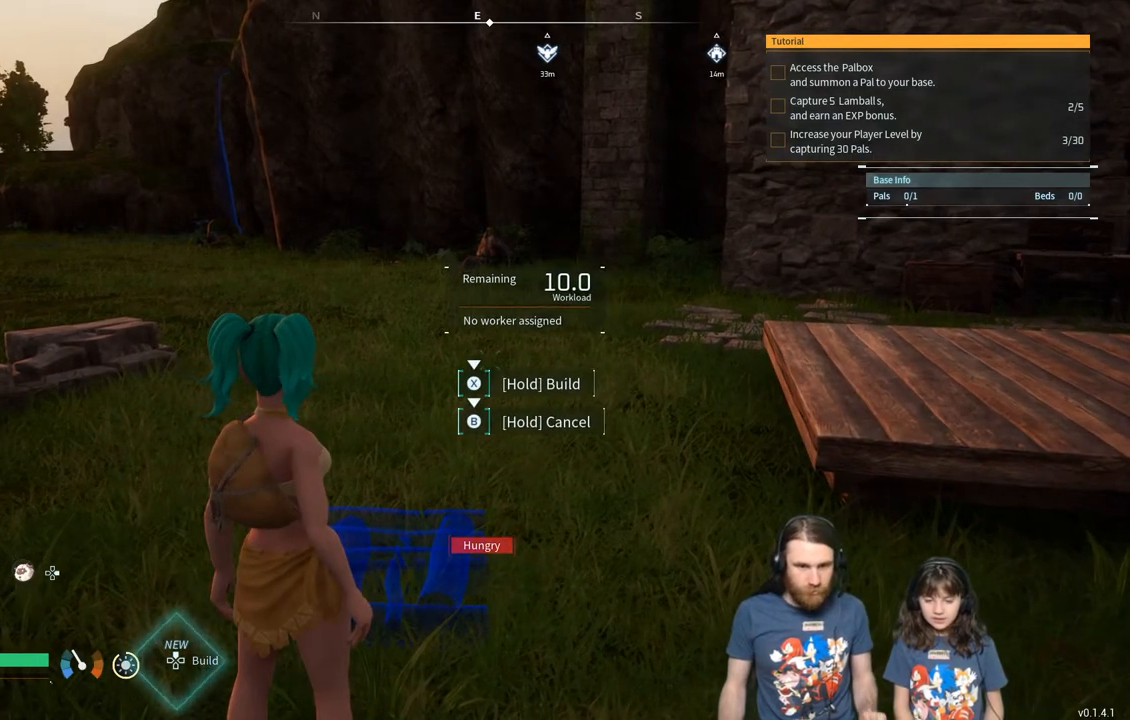
{"buttons": ["R2"], "left_stick": "center", "right_stick": "center", "events": [[483, "R2", "down"]]}
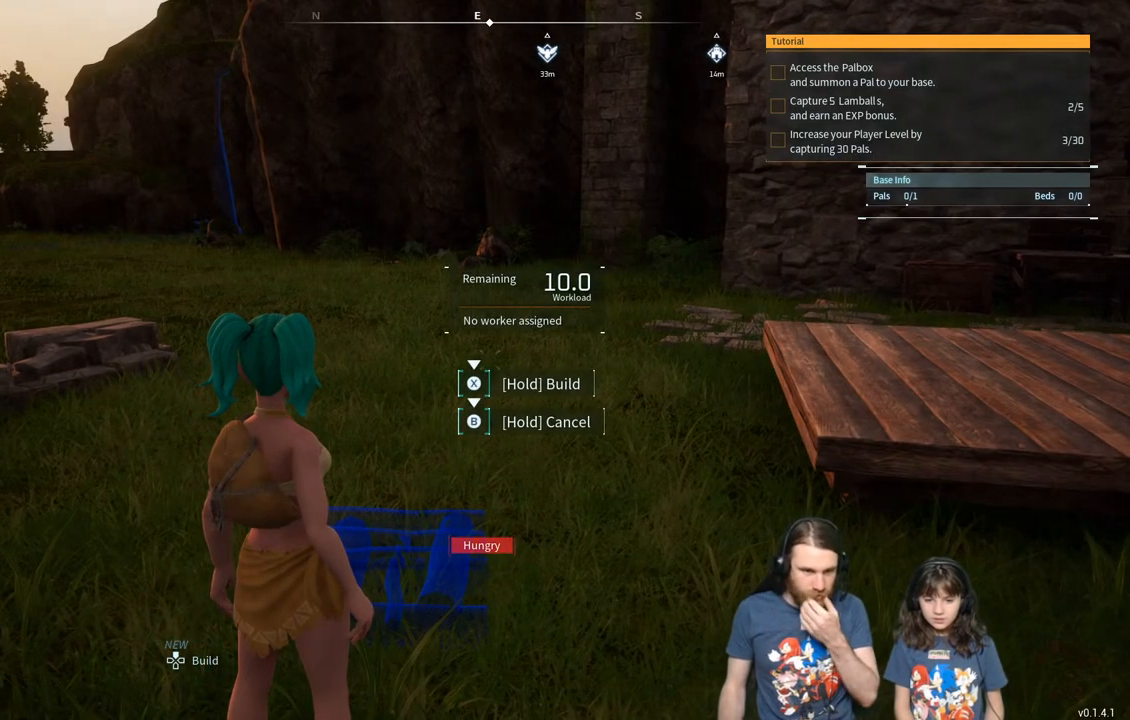
{"buttons": ["R2"], "left_stick": "center", "right_stick": "center", "events": []}
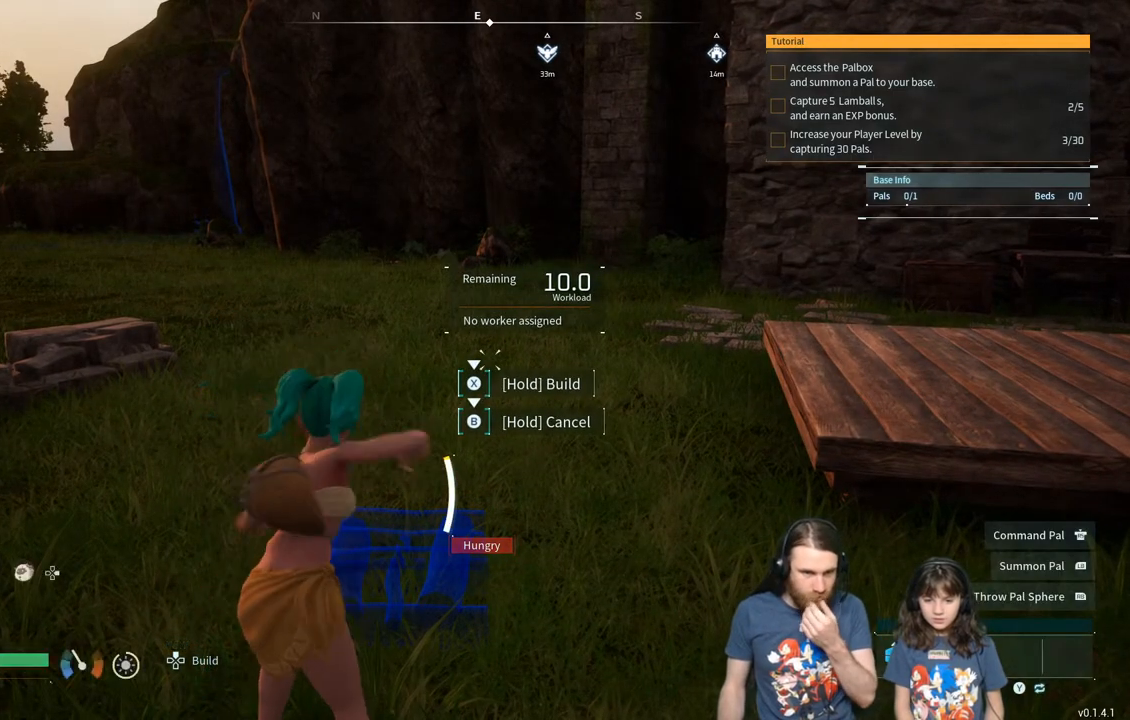
{"buttons": [], "left_stick": "center", "right_stick": "center", "events": [[383, "R2", "up"]]}
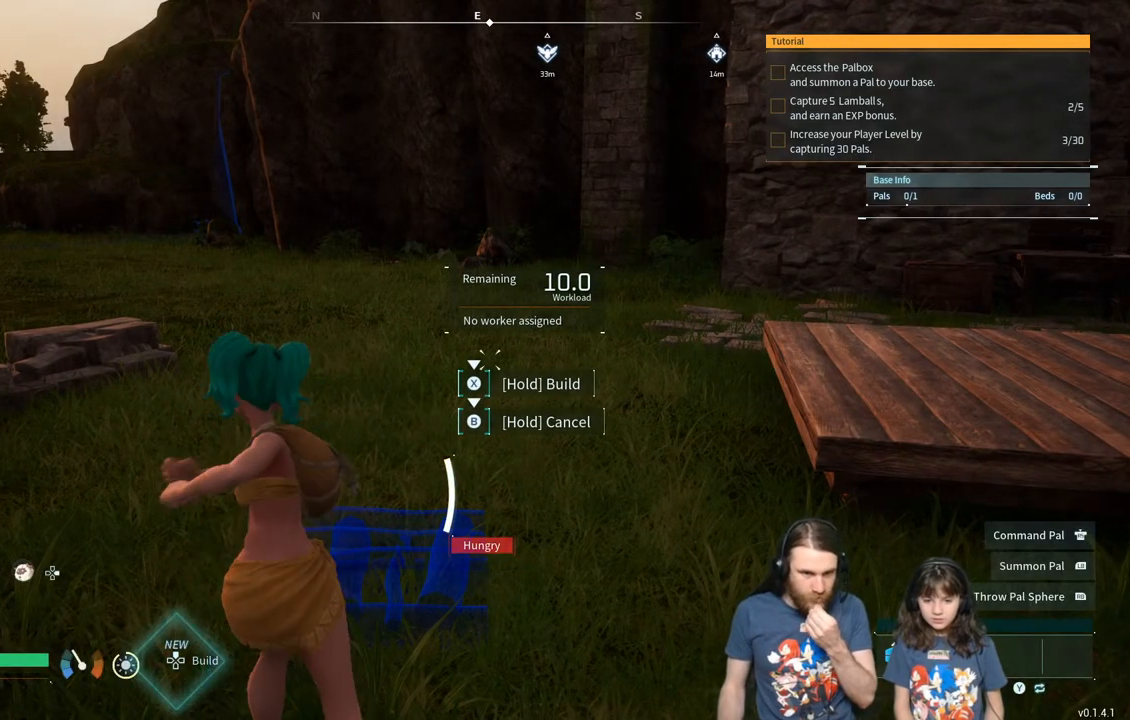
{"buttons": [], "left_stick": "center", "right_stick": "center", "events": []}
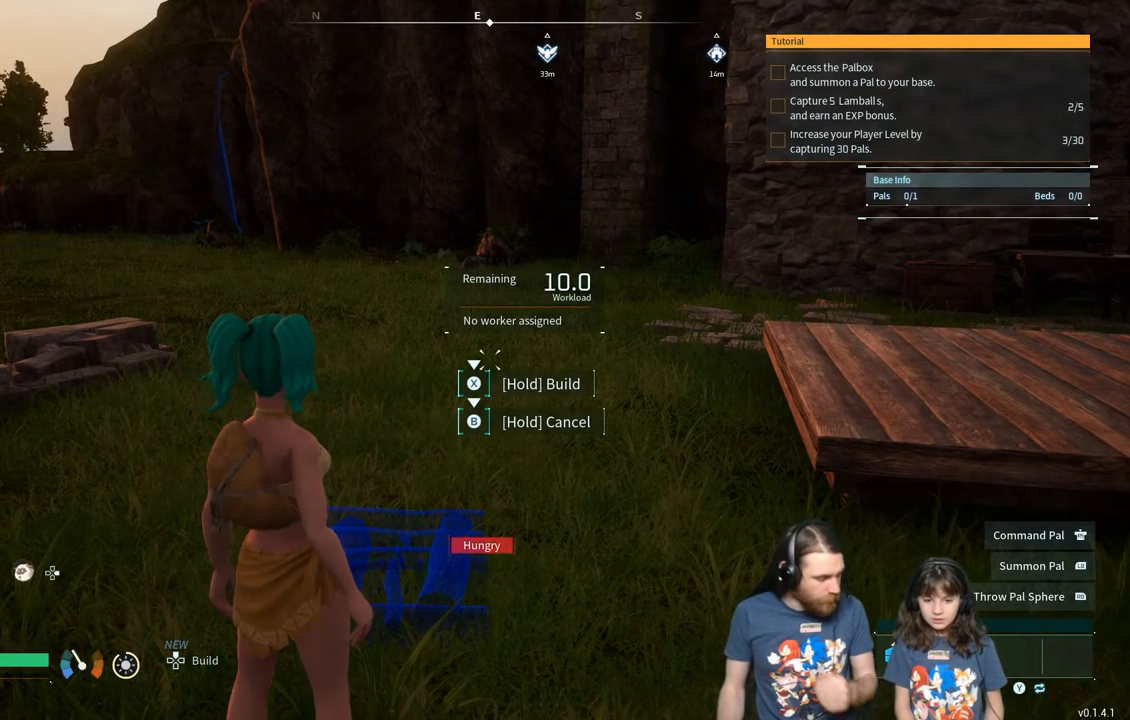
{"buttons": [], "left_stick": "center", "right_stick": "center", "events": []}
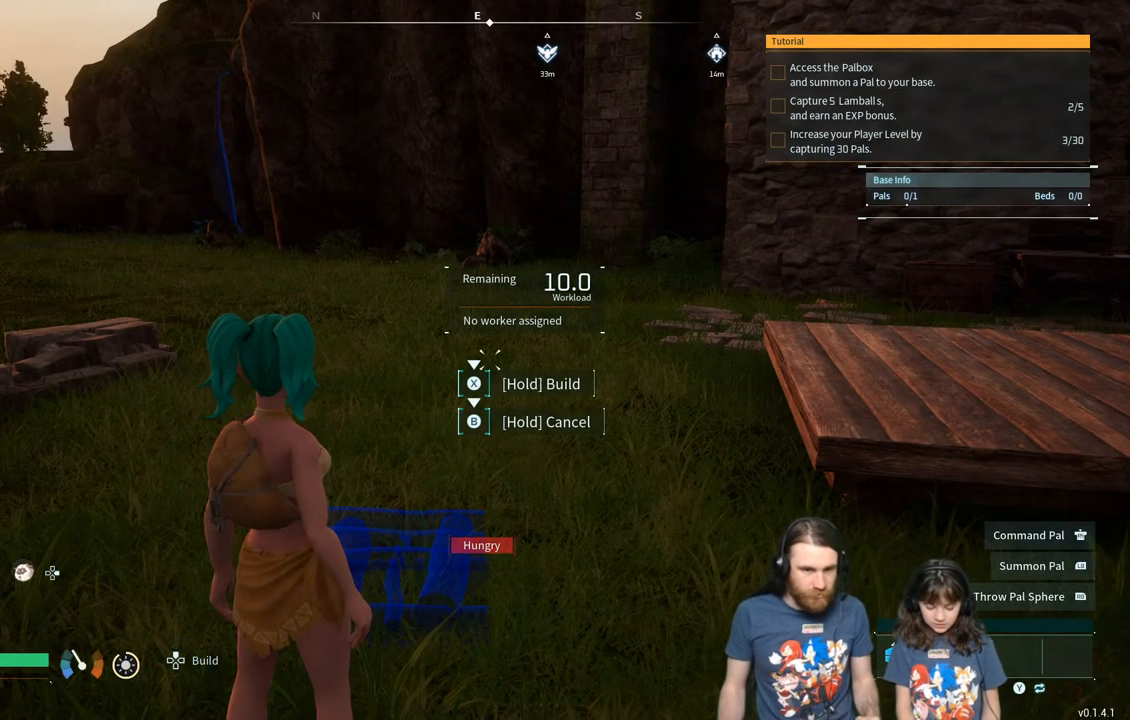
{"buttons": ["X"], "left_stick": "center", "right_stick": "center", "events": [[83, "X", "down"]]}
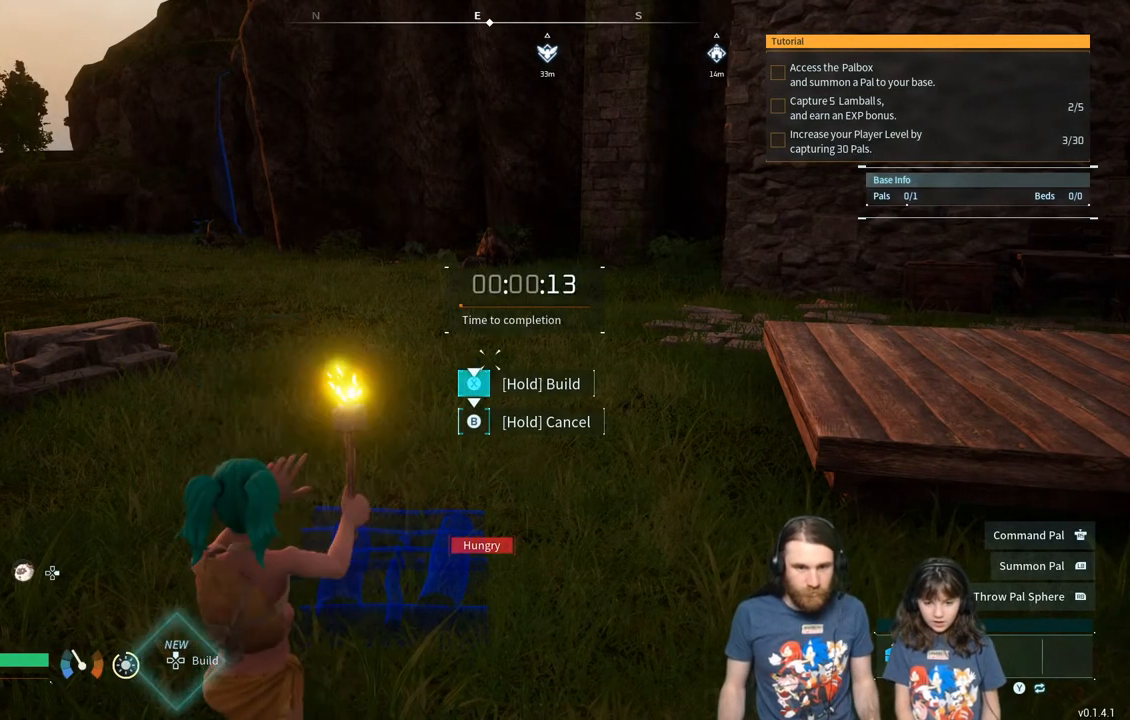
{"buttons": ["X"], "left_stick": "center", "right_stick": "center", "events": []}
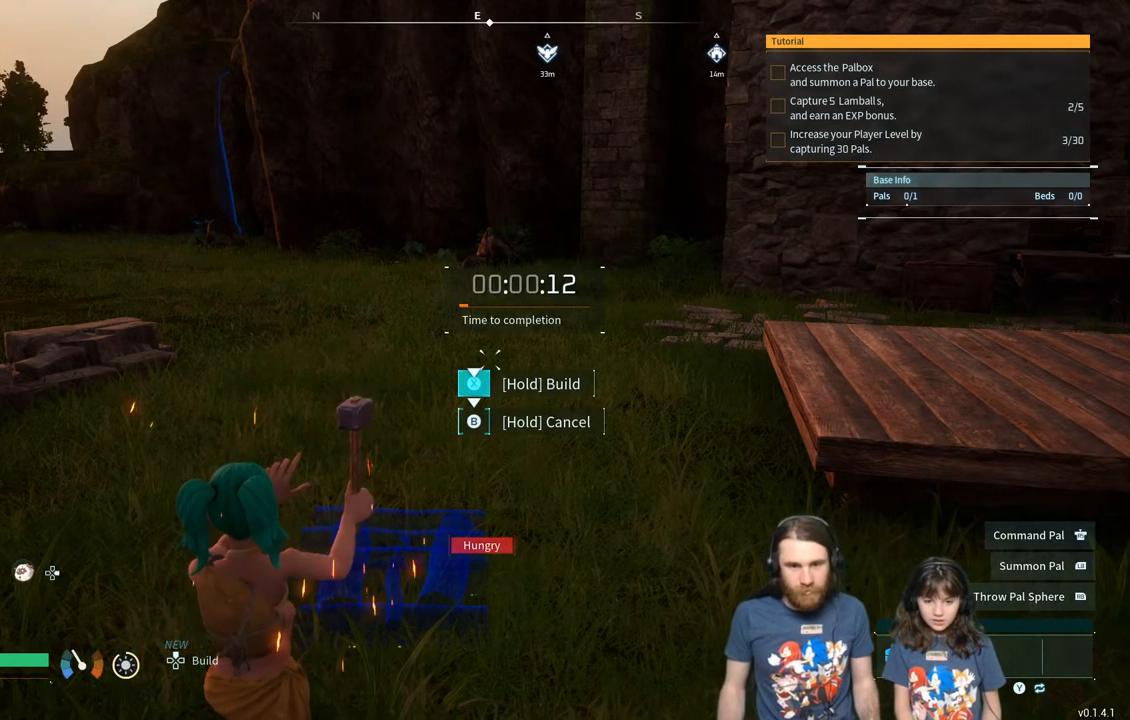
{"buttons": ["X"], "left_stick": "center", "right_stick": "center", "events": []}
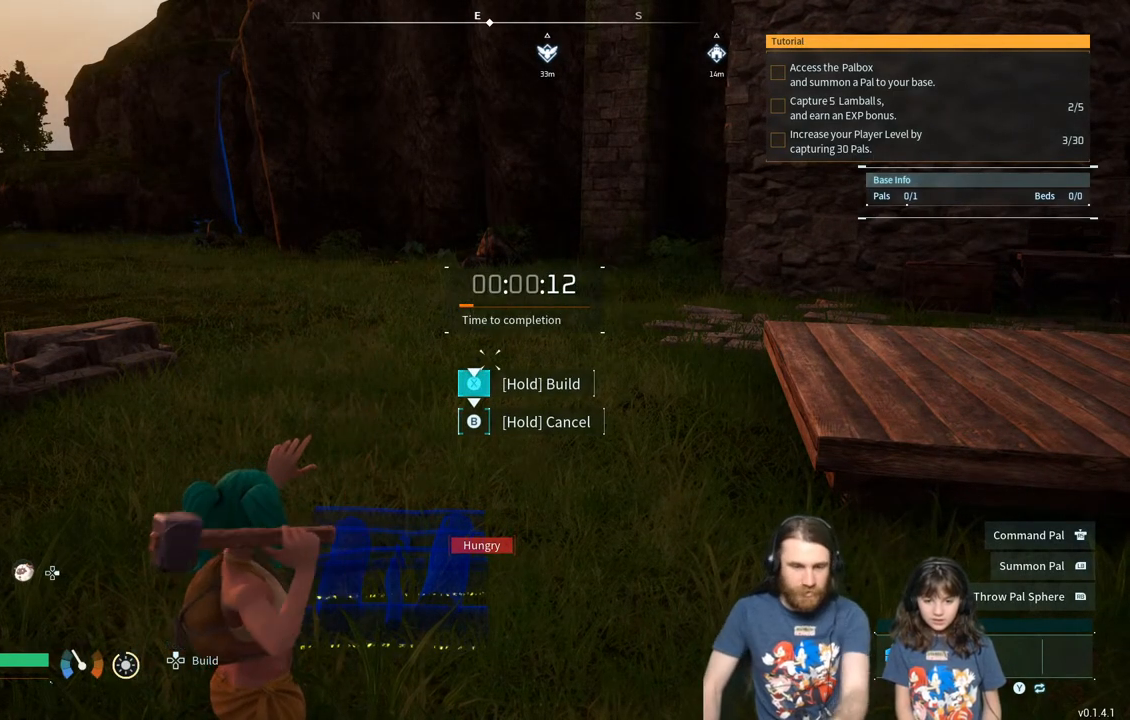
{"buttons": ["X"], "left_stick": "center", "right_stick": "center", "events": []}
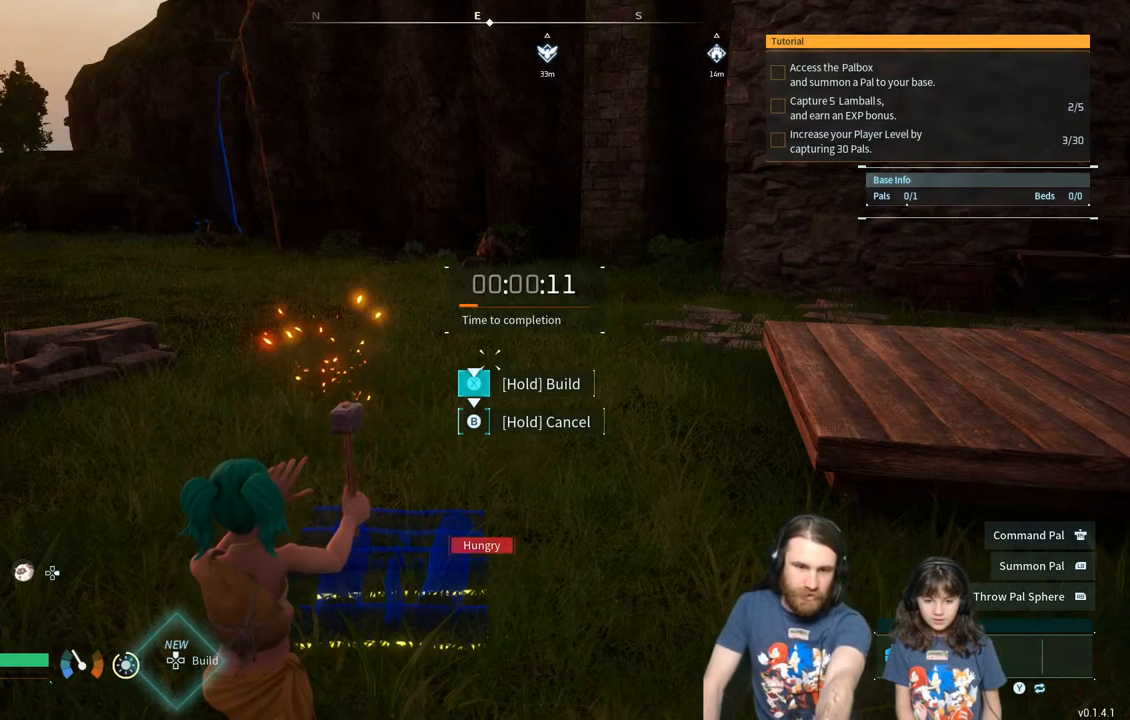
{"buttons": ["X"], "left_stick": "center", "right_stick": "center", "events": []}
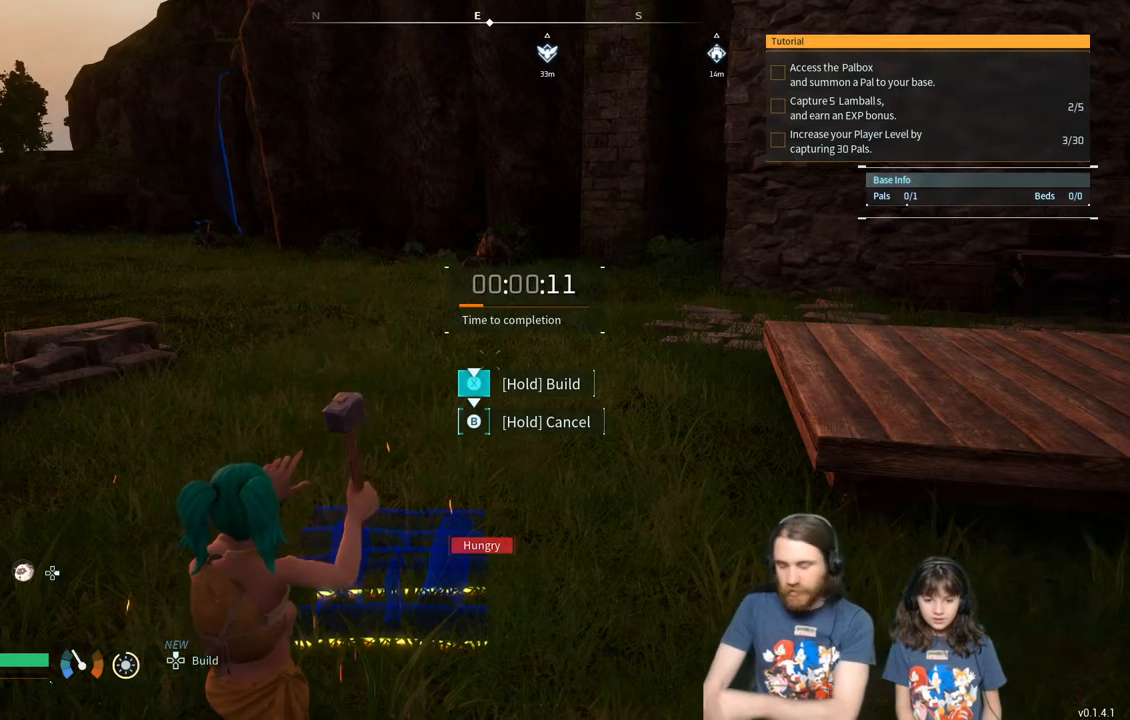
{"buttons": ["X"], "left_stick": "center", "right_stick": "center", "events": []}
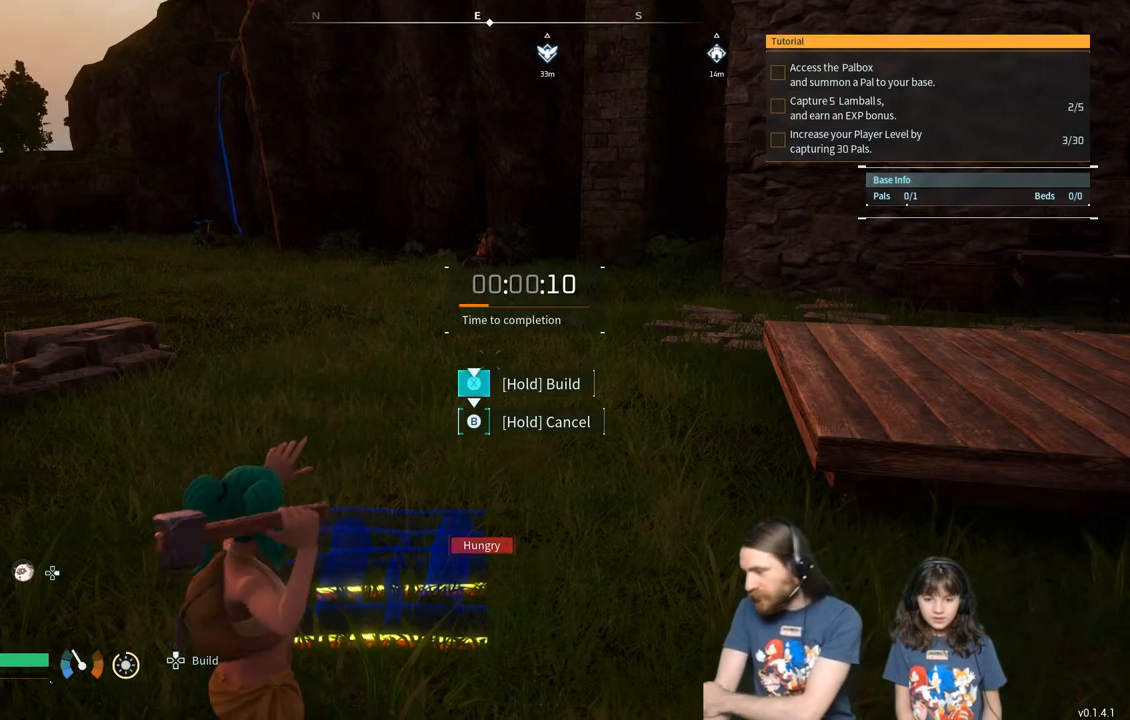
{"buttons": ["X"], "left_stick": "center", "right_stick": "center", "events": []}
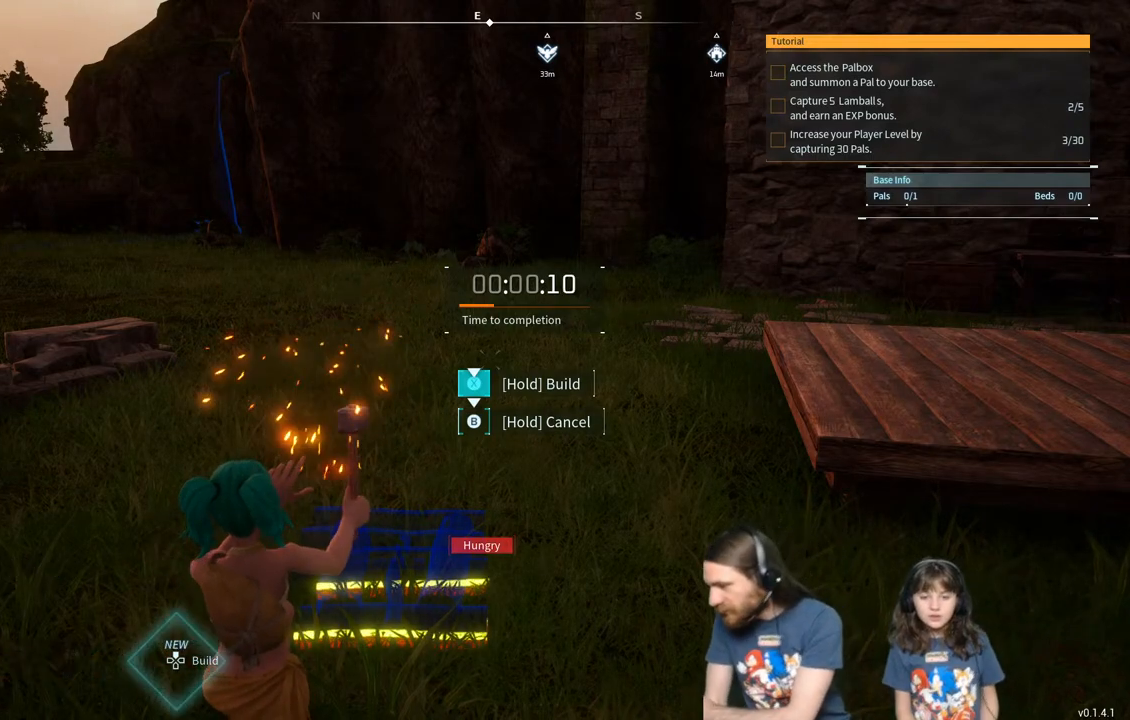
{"buttons": ["X"], "left_stick": "center", "right_stick": "center", "events": []}
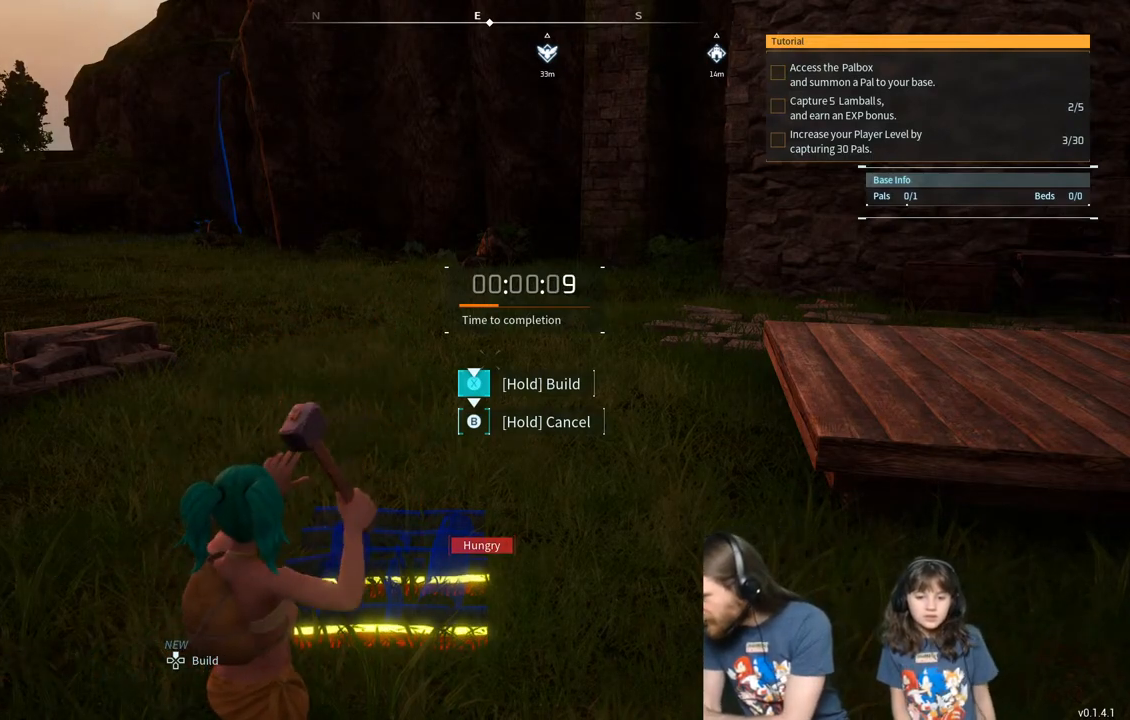
{"buttons": ["X"], "left_stick": "center", "right_stick": "center", "events": []}
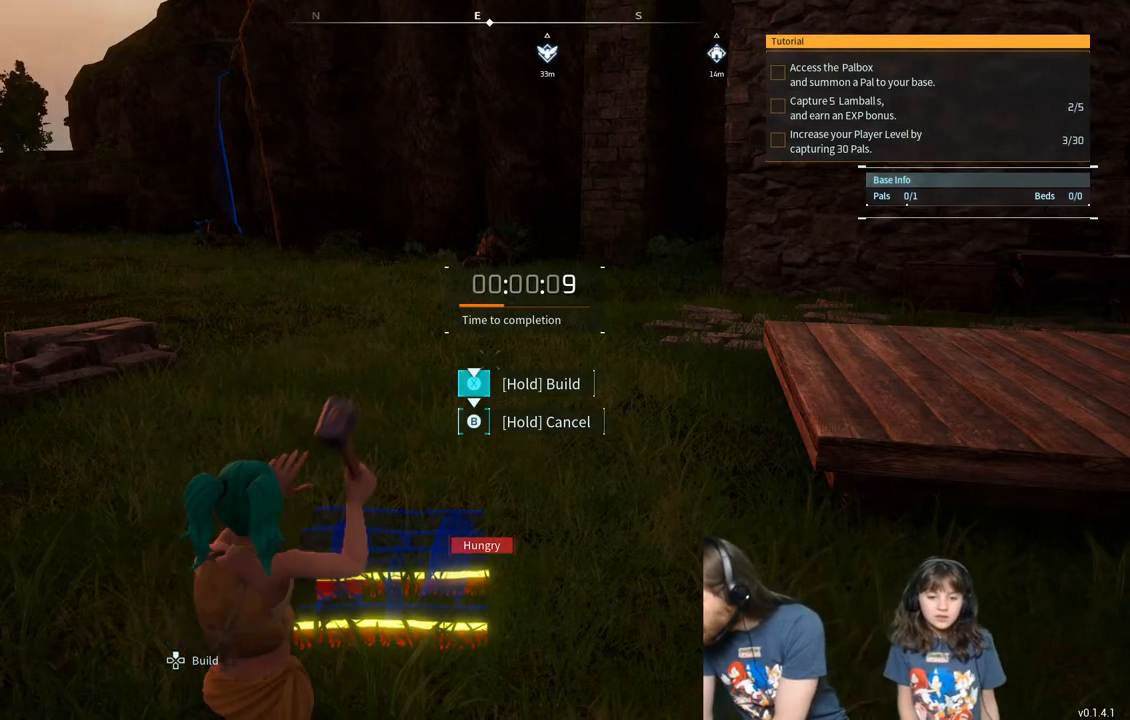
{"buttons": ["X"], "left_stick": "center", "right_stick": "center", "events": []}
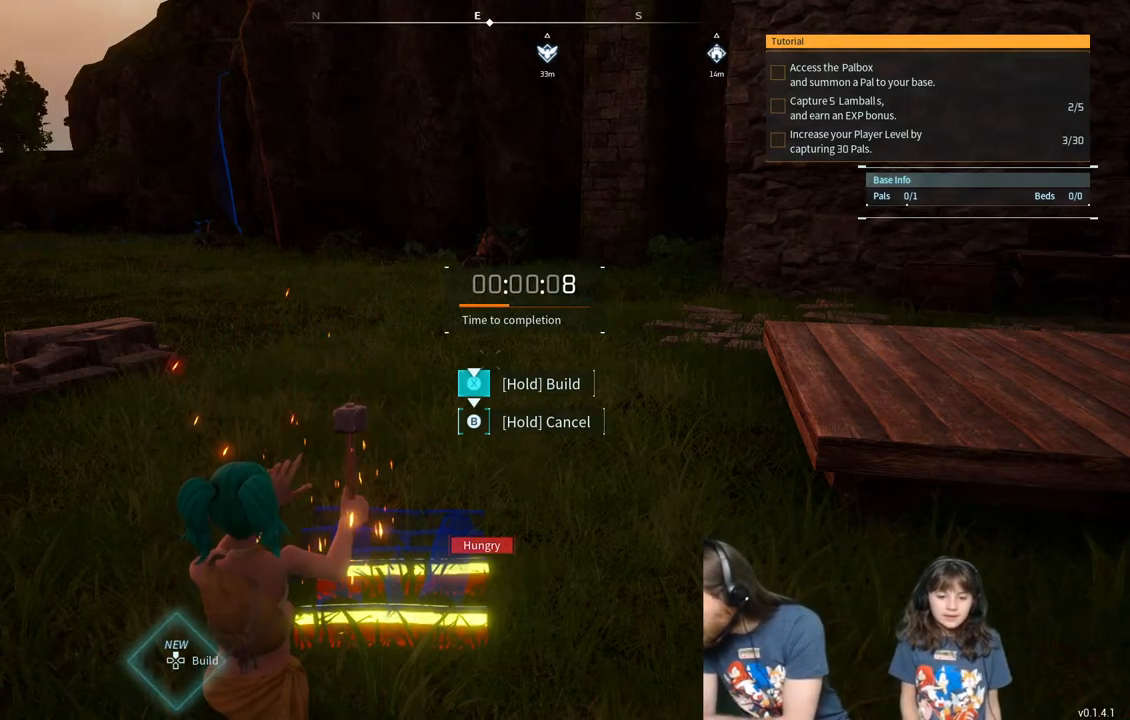
{"buttons": ["X"], "left_stick": "center", "right_stick": "center", "events": []}
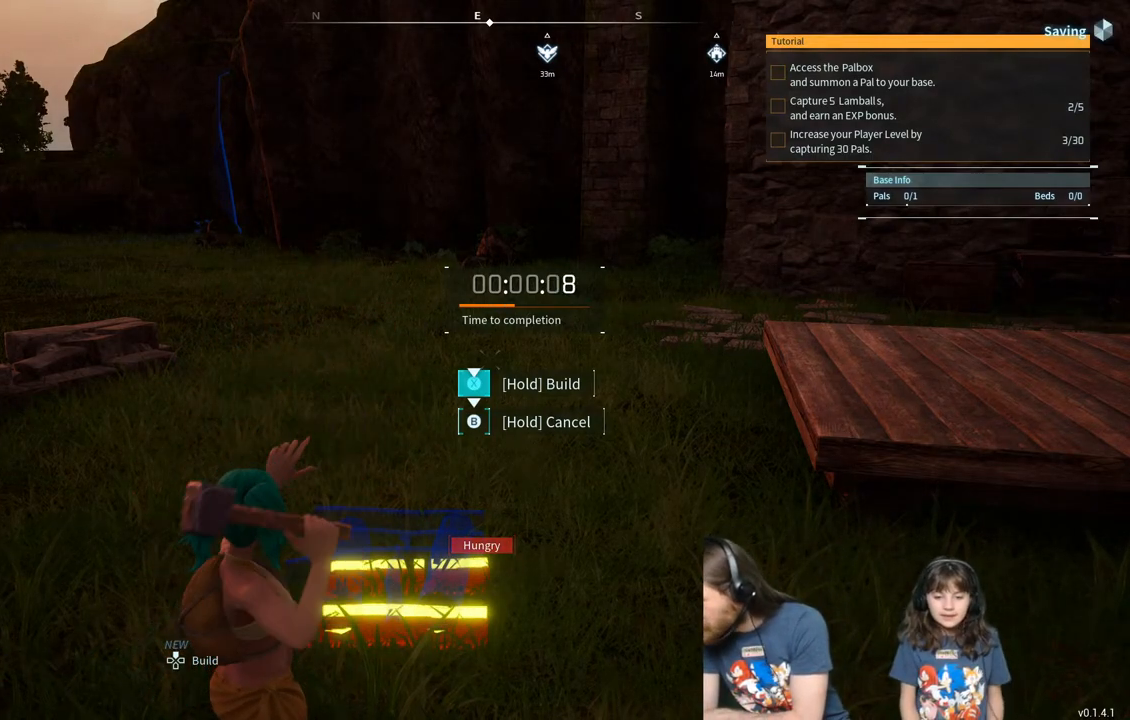
{"buttons": ["X"], "left_stick": "center", "right_stick": "center", "events": []}
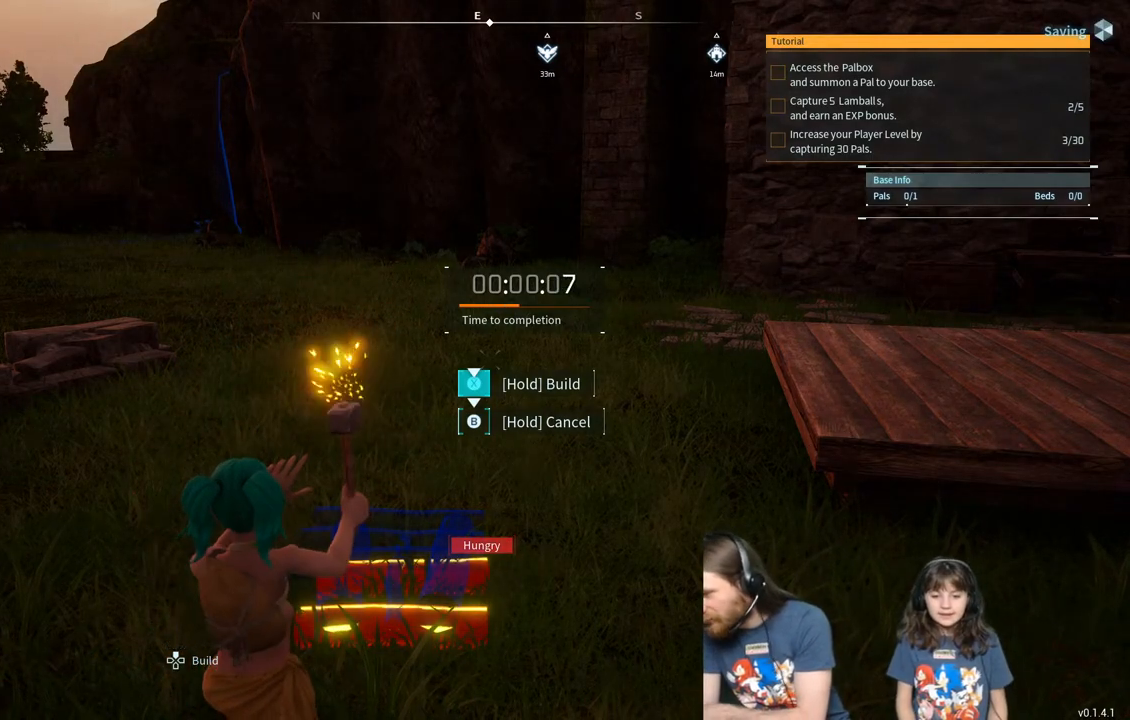
{"buttons": ["X"], "left_stick": "center", "right_stick": "center", "events": []}
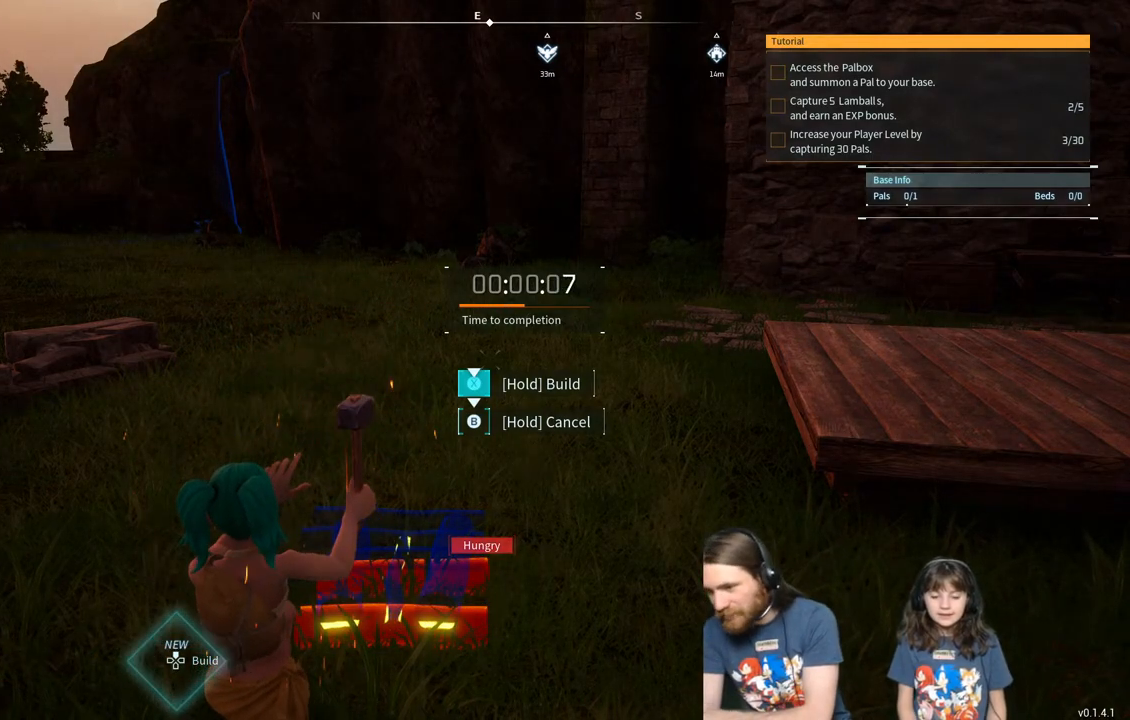
{"buttons": ["X"], "left_stick": "center", "right_stick": "center", "events": []}
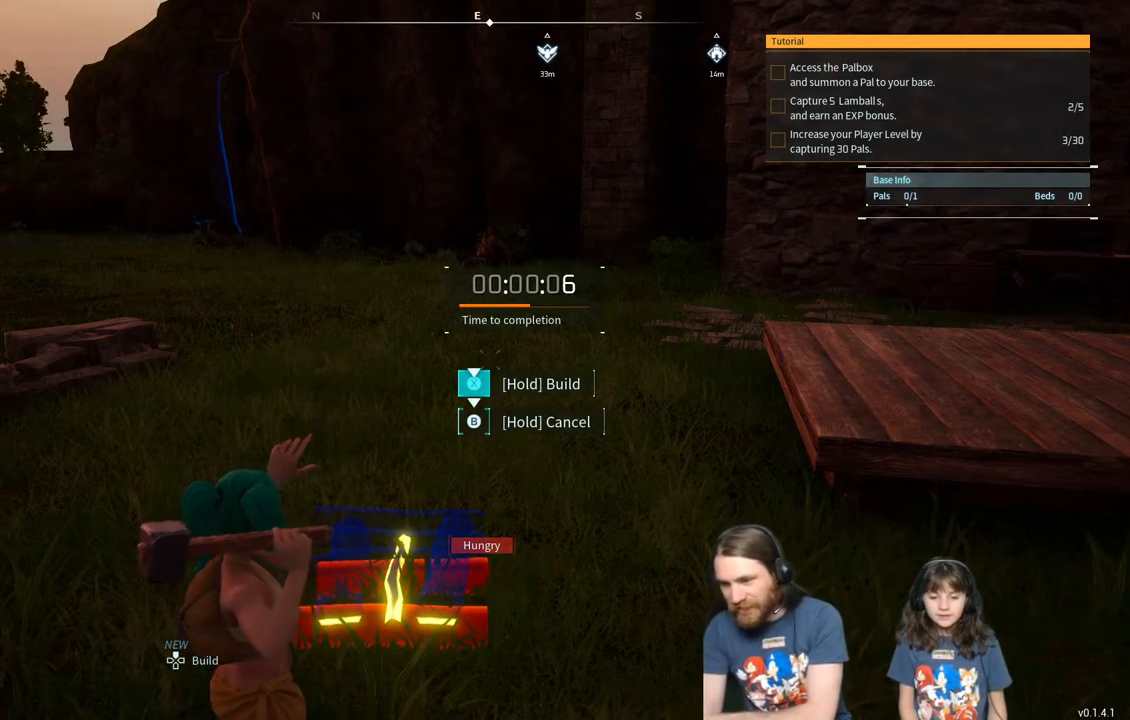
{"buttons": ["X"], "left_stick": "center", "right_stick": "center", "events": []}